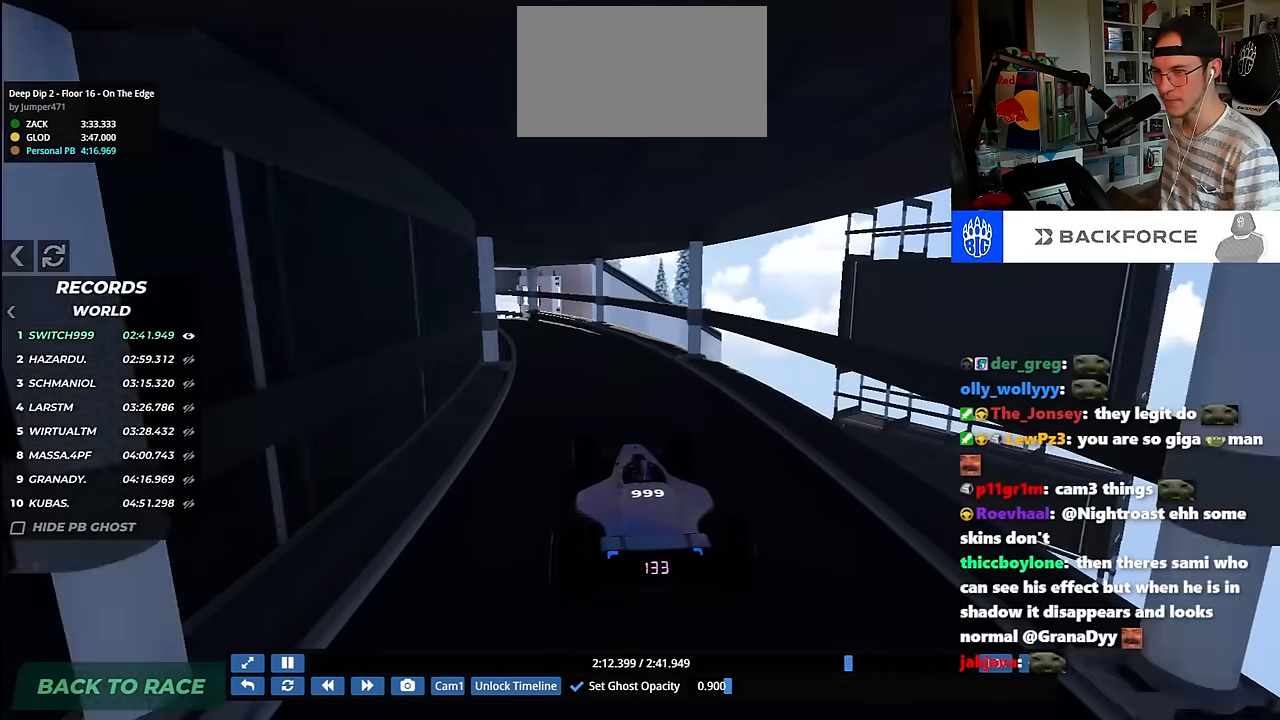
Gameplay with keyboard; each line is a JSON object with the keys held at the frame after it. "events" lists presses ("down") and releases ("up") of "down", "left", "right" and "up" between this image and that frame as [ms after this image, input, new state], when the widget could be followed in between. No other keys are recorded. Mouse input is not recorded.
{"keys": ["right", "up"], "events": [[317, "left", "up"], [467, "right", "down"]]}
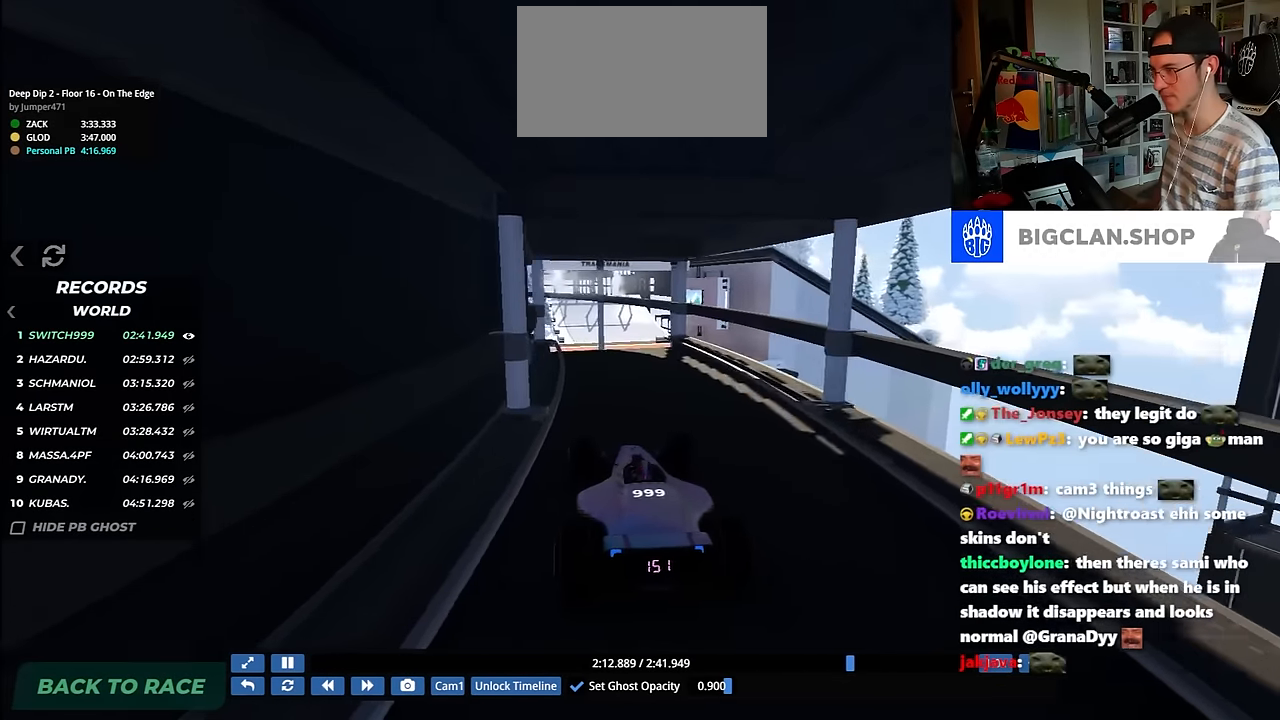
{"keys": ["up"], "events": [[183, "right", "up"], [333, "left", "down"], [433, "left", "up"]]}
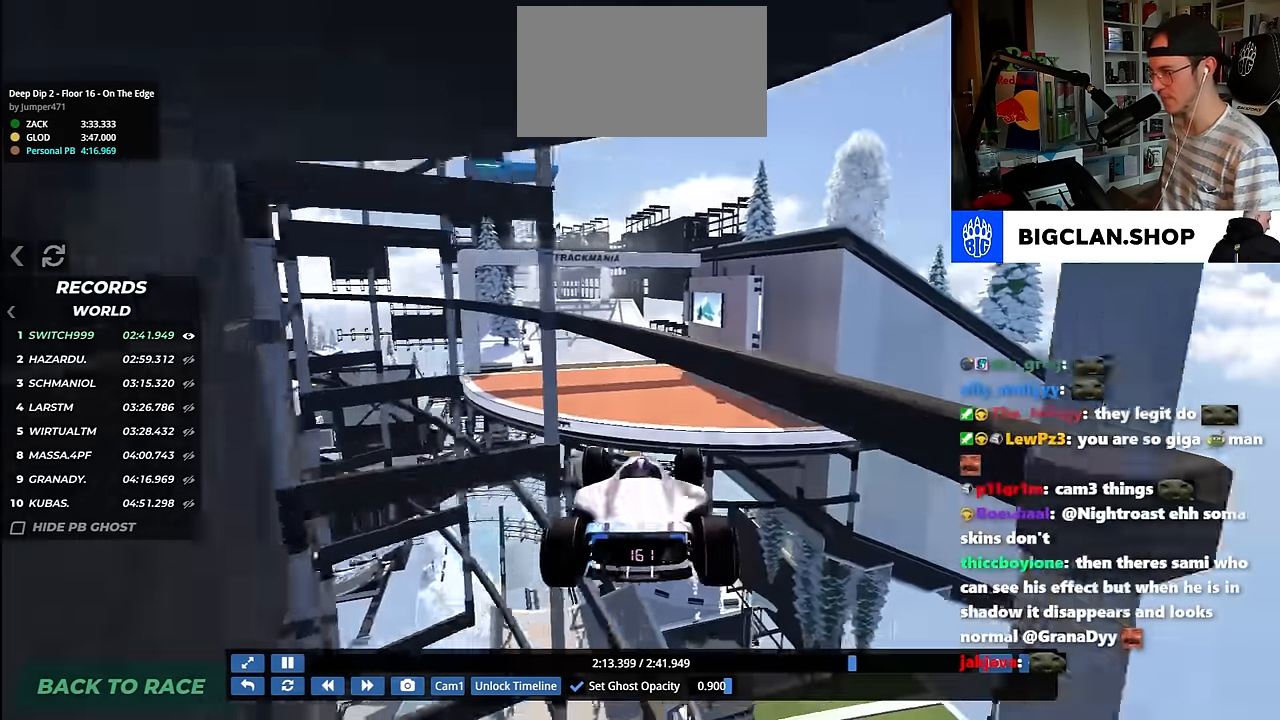
{"keys": ["up"], "events": [[217, "down", "down"], [317, "down", "up"]]}
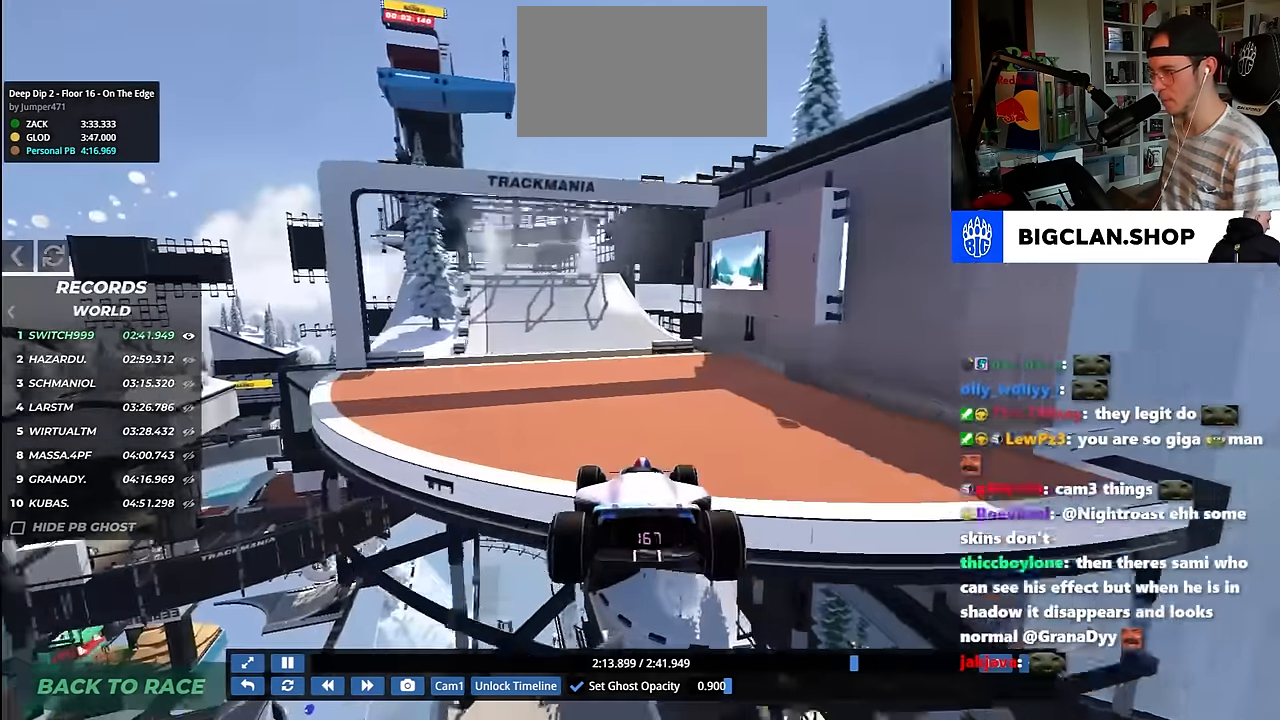
{"keys": ["left", "up"], "events": [[183, "left", "down"], [350, "left", "up"], [450, "left", "down"]]}
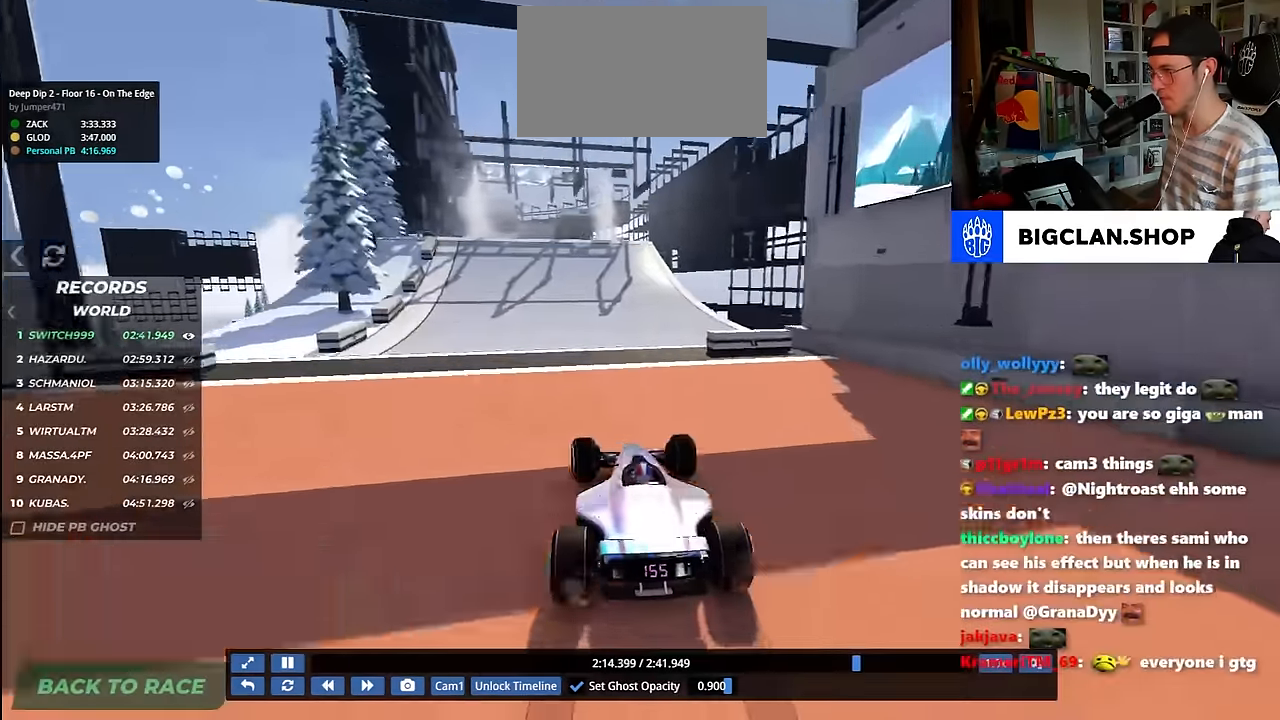
{"keys": ["up"], "events": [[33, "left", "up"]]}
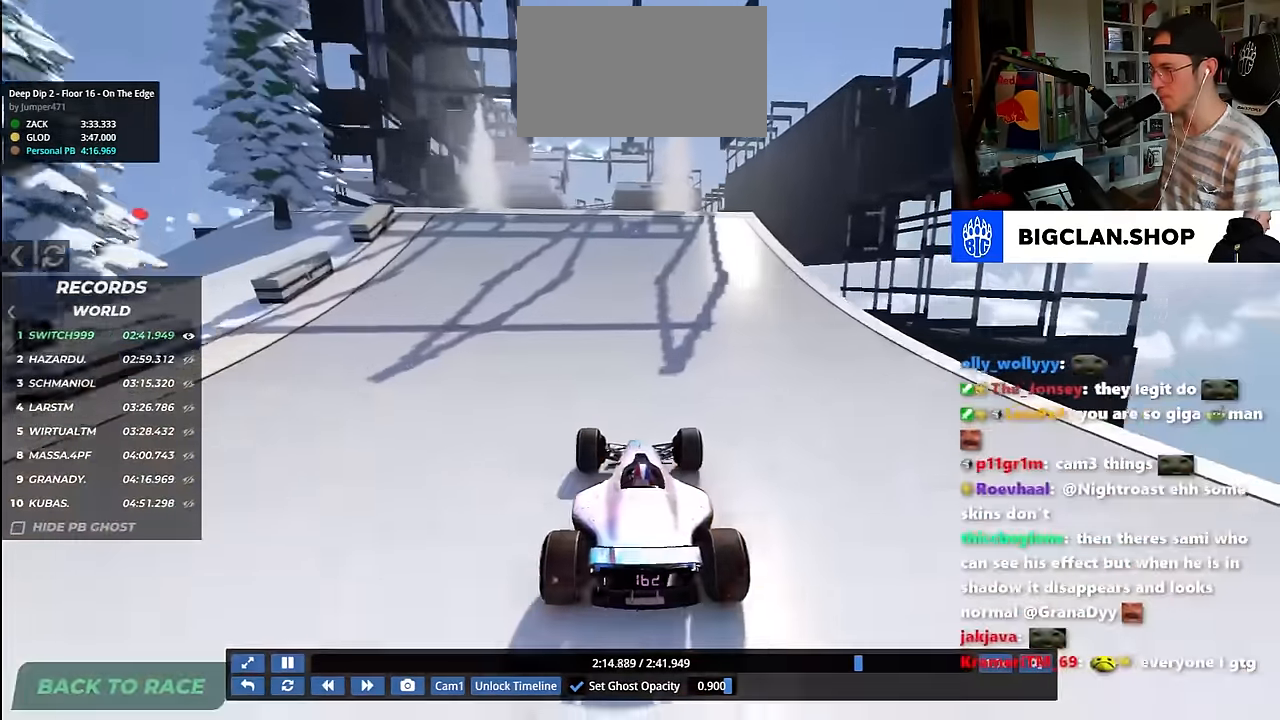
{"keys": ["up"], "events": []}
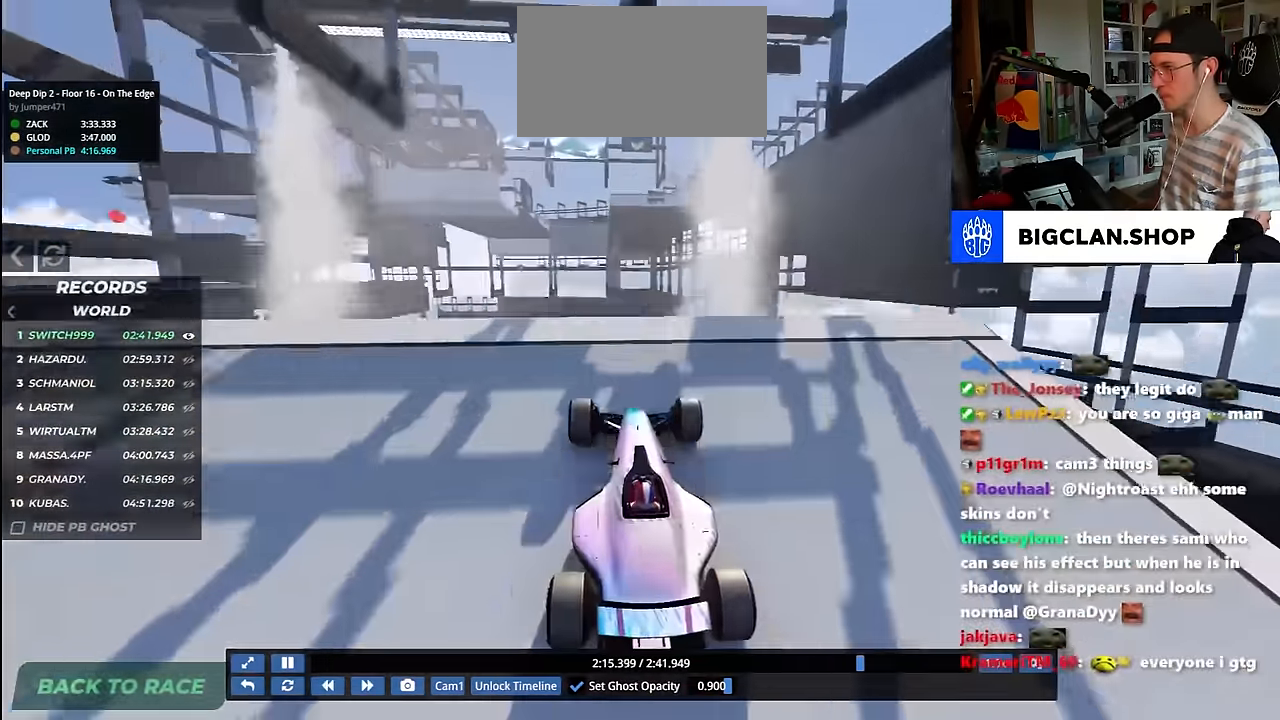
{"keys": ["down", "up"], "events": [[450, "down", "down"]]}
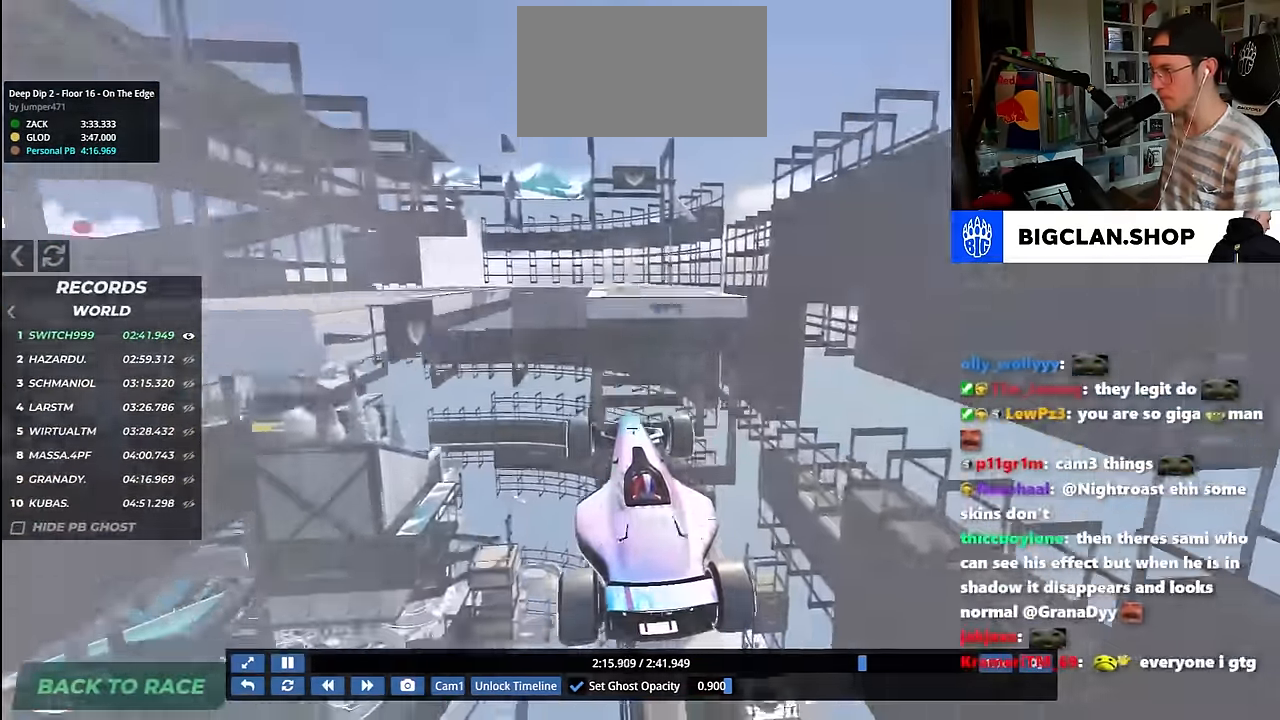
{"keys": [], "events": [[150, "down", "up"], [500, "up", "up"]]}
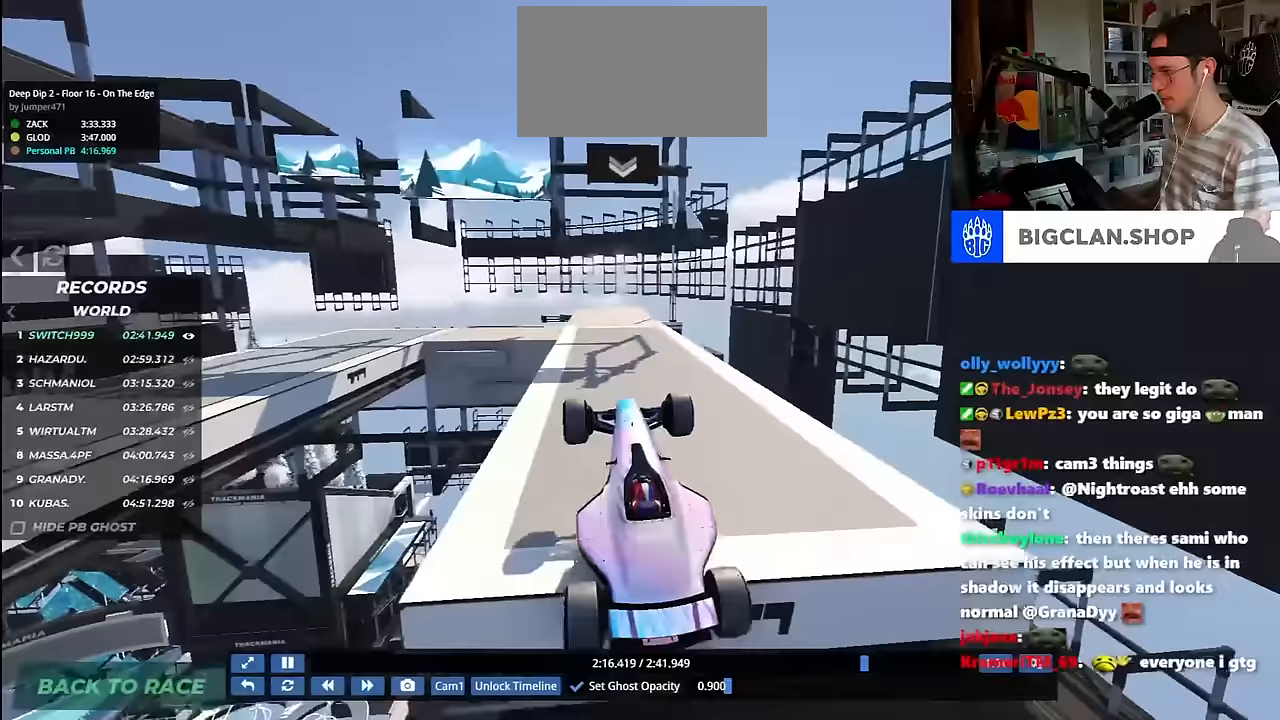
{"keys": ["right"], "events": [[33, "left", "down"], [250, "left", "up"], [283, "right", "down"]]}
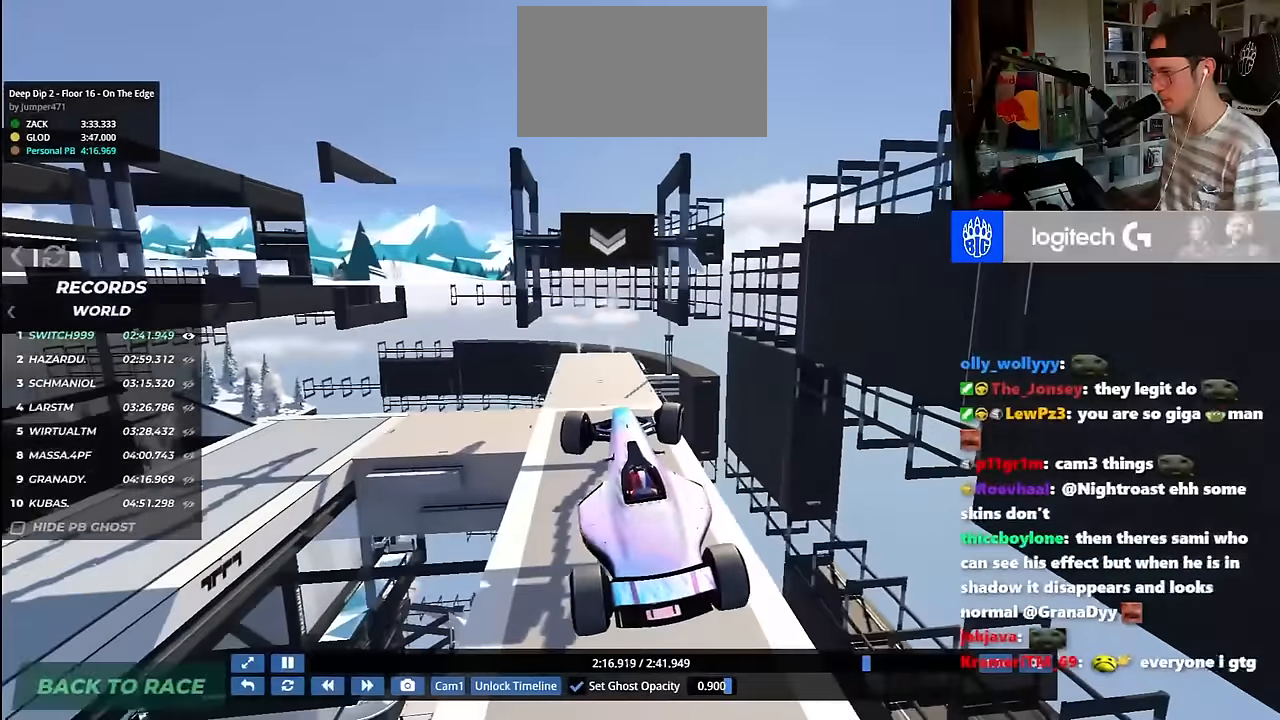
{"keys": ["up"], "events": [[33, "right", "up"], [400, "up", "down"]]}
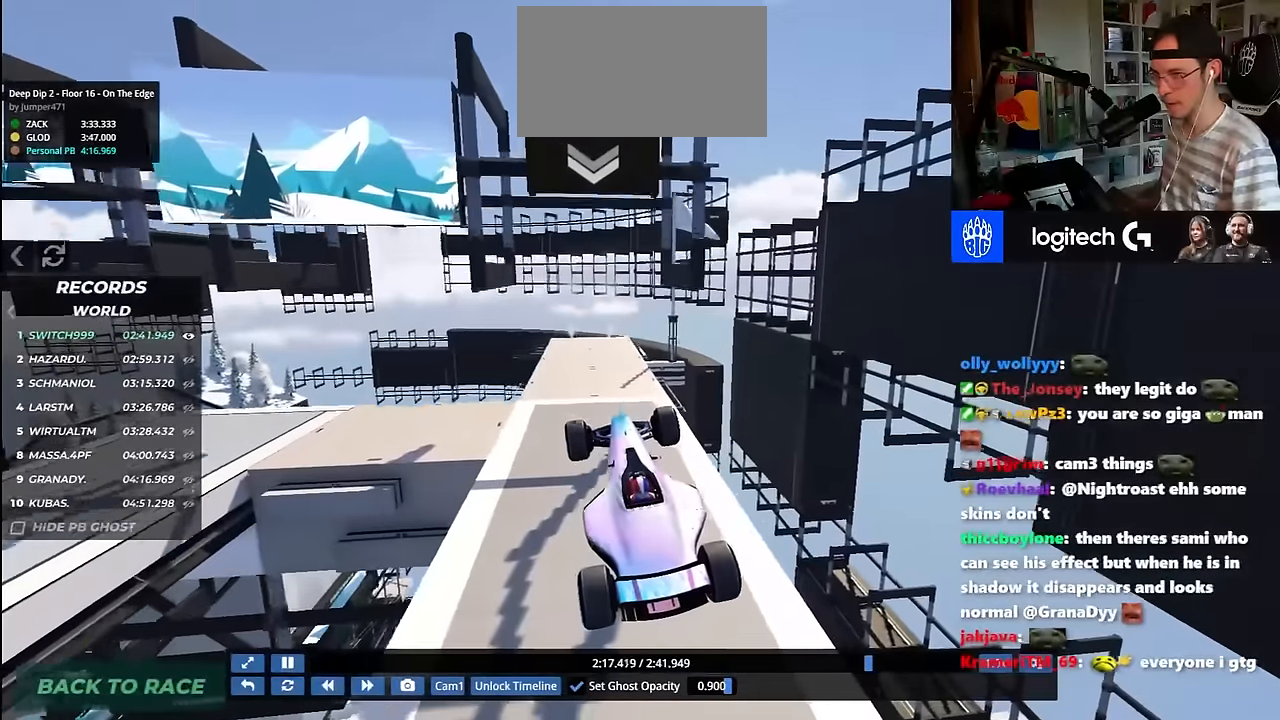
{"keys": ["left"], "events": [[117, "right", "down"], [133, "up", "up"], [250, "up", "down"], [317, "right", "up"], [450, "up", "up"], [500, "left", "down"]]}
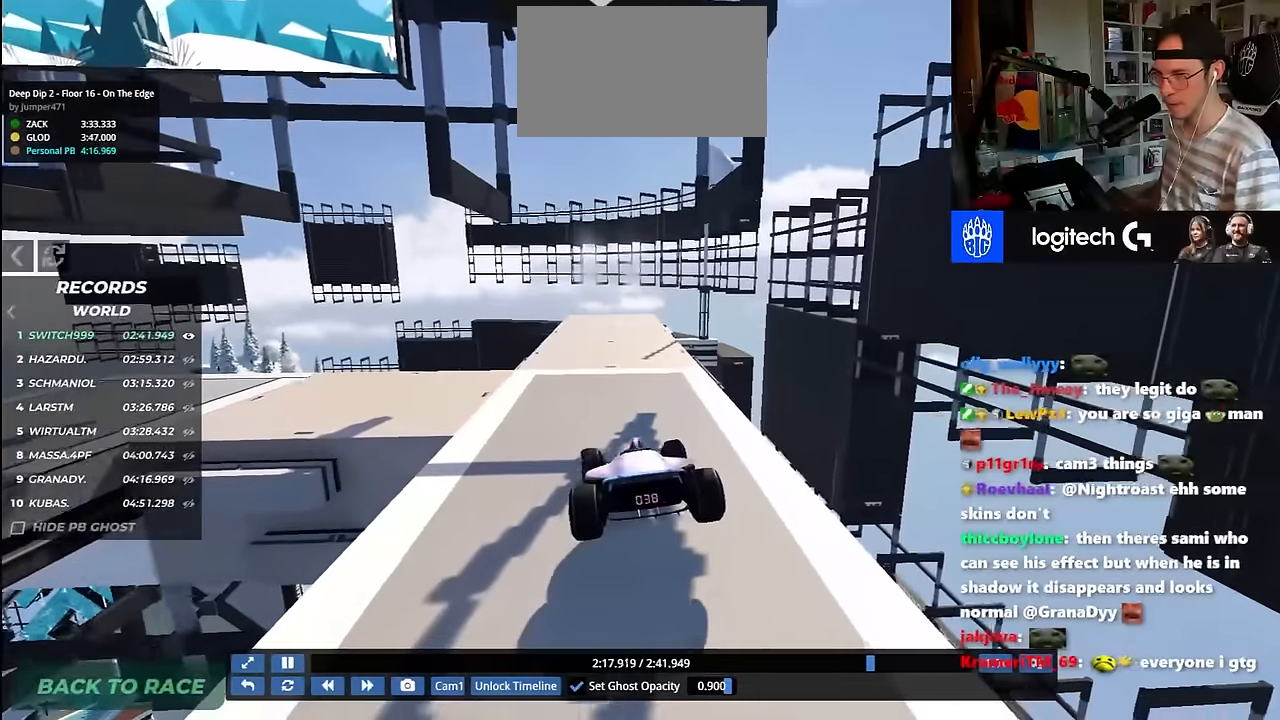
{"keys": ["left", "up"], "events": [[467, "up", "down"]]}
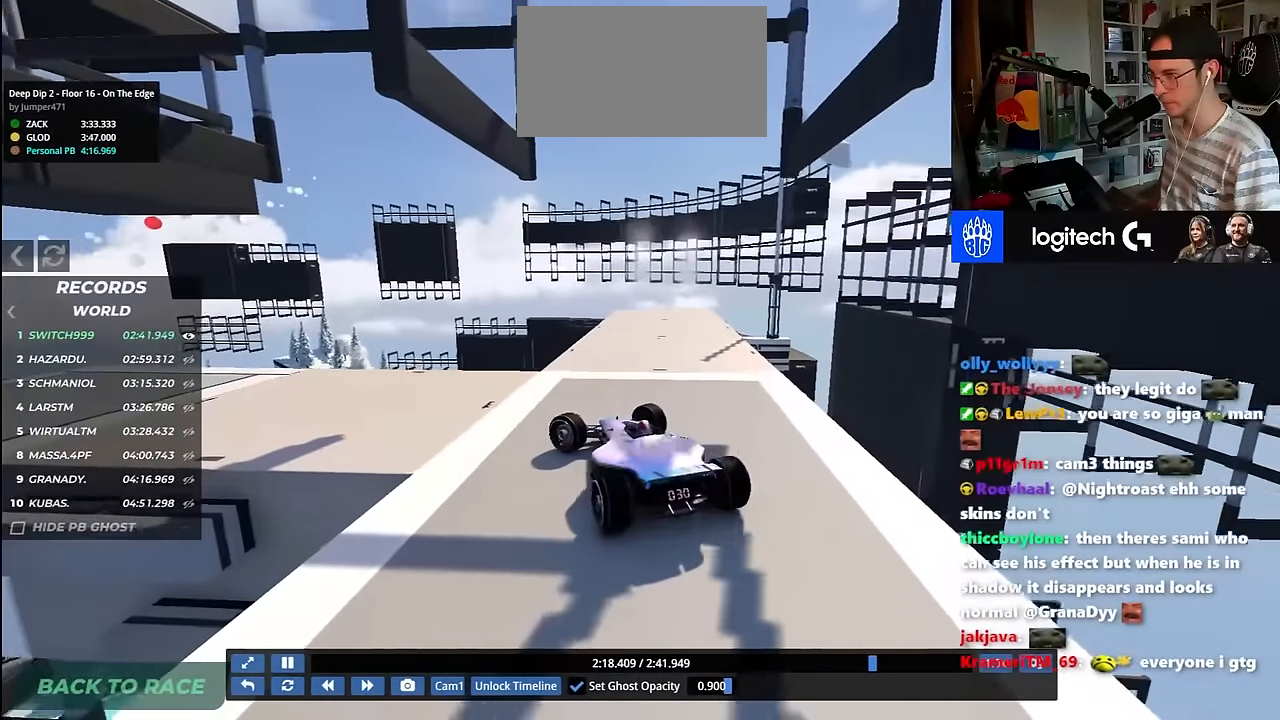
{"keys": ["left"], "events": [[100, "up", "up"], [317, "up", "down"], [450, "up", "up"]]}
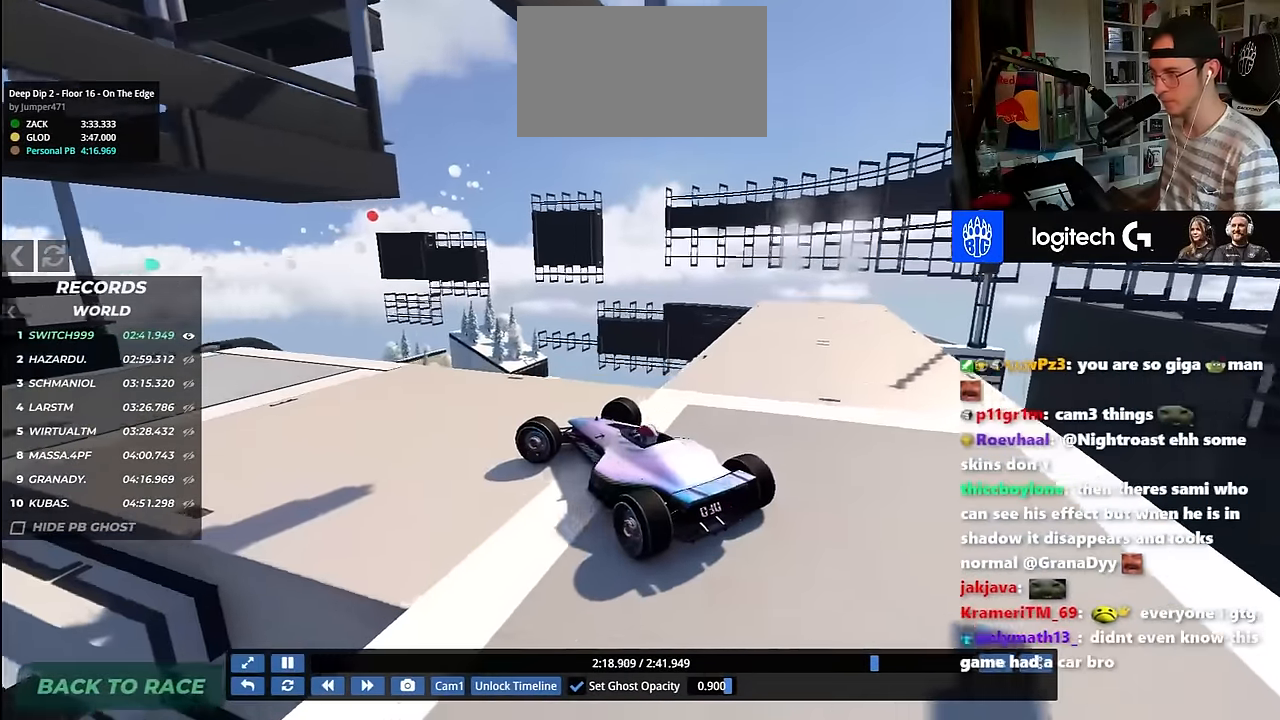
{"keys": ["left"], "events": [[150, "up", "down"], [300, "up", "up"]]}
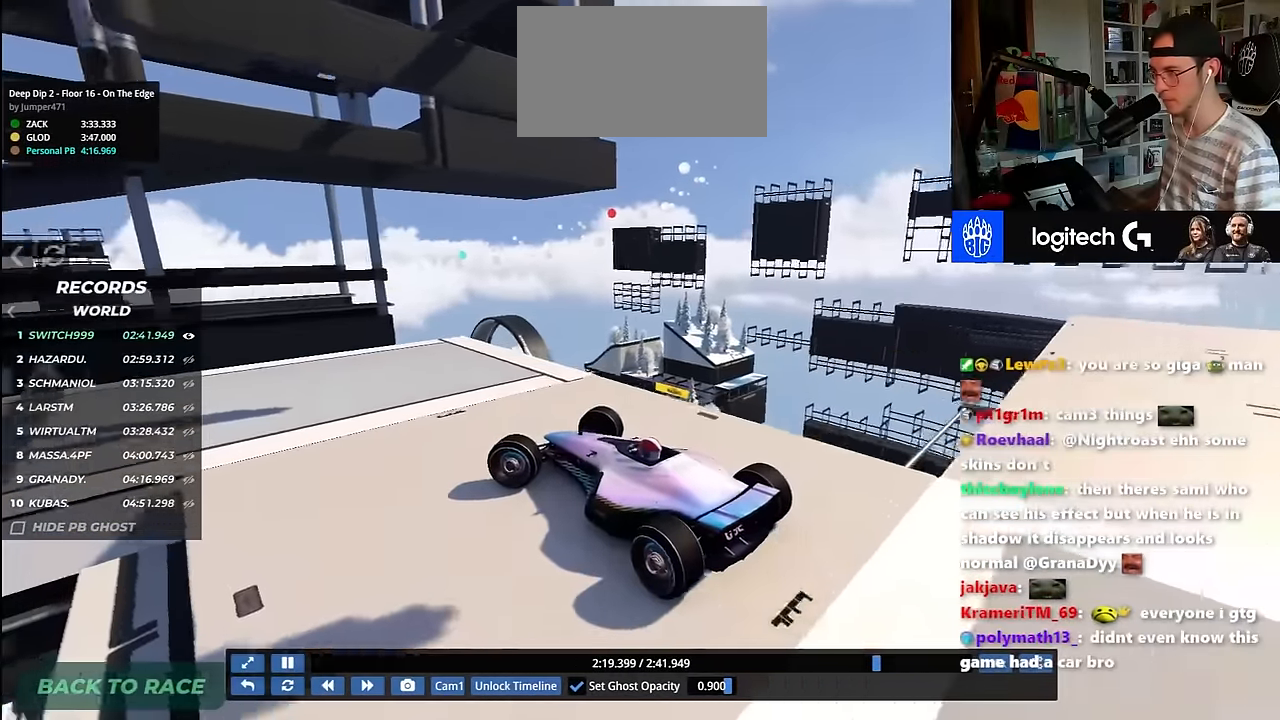
{"keys": [], "events": [[450, "left", "up"]]}
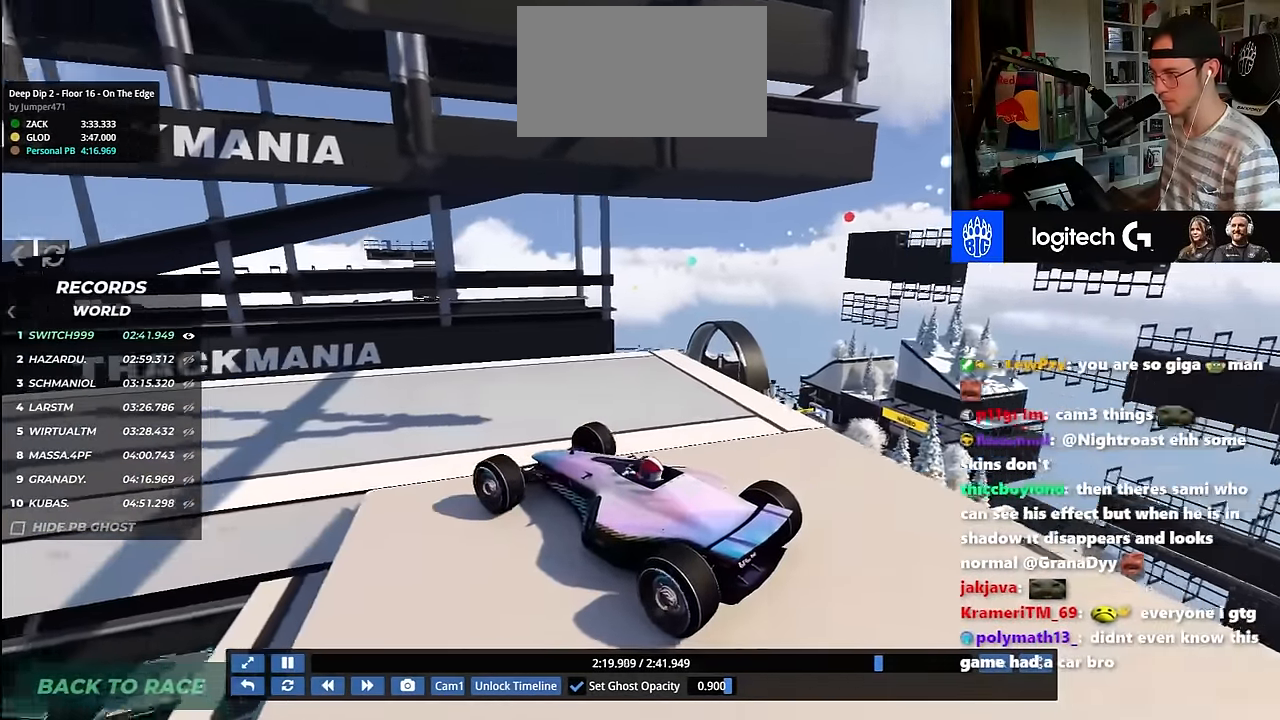
{"keys": ["left"], "events": [[67, "left", "down"]]}
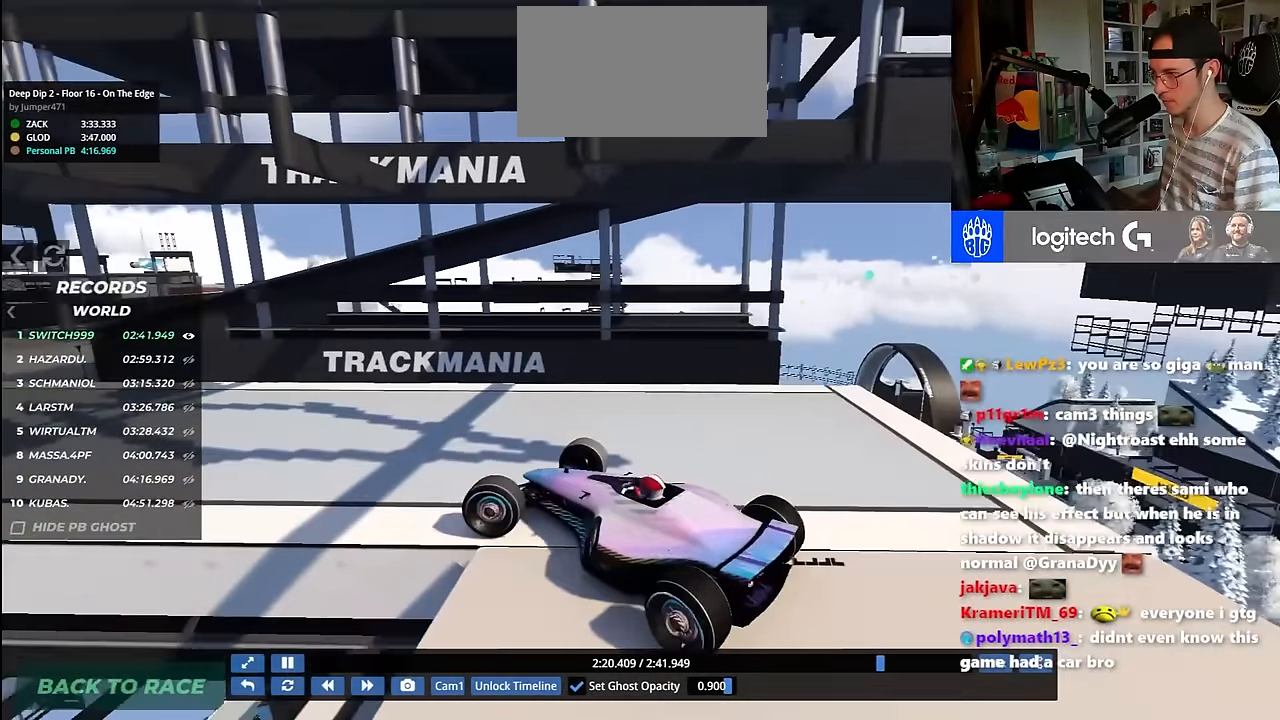
{"keys": ["up"], "events": [[267, "up", "down"], [283, "left", "up"]]}
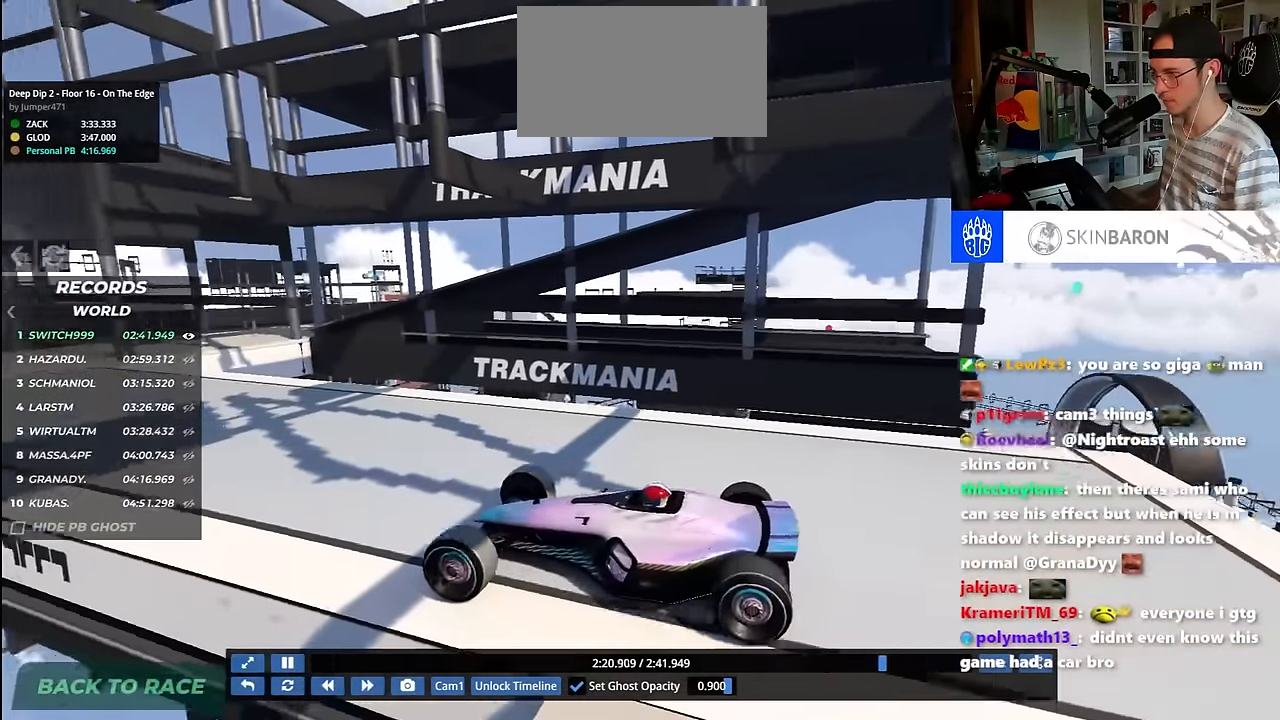
{"keys": ["right"], "events": [[50, "up", "up"], [100, "up", "down"], [200, "right", "down"], [300, "right", "up"], [350, "up", "up"], [417, "right", "down"]]}
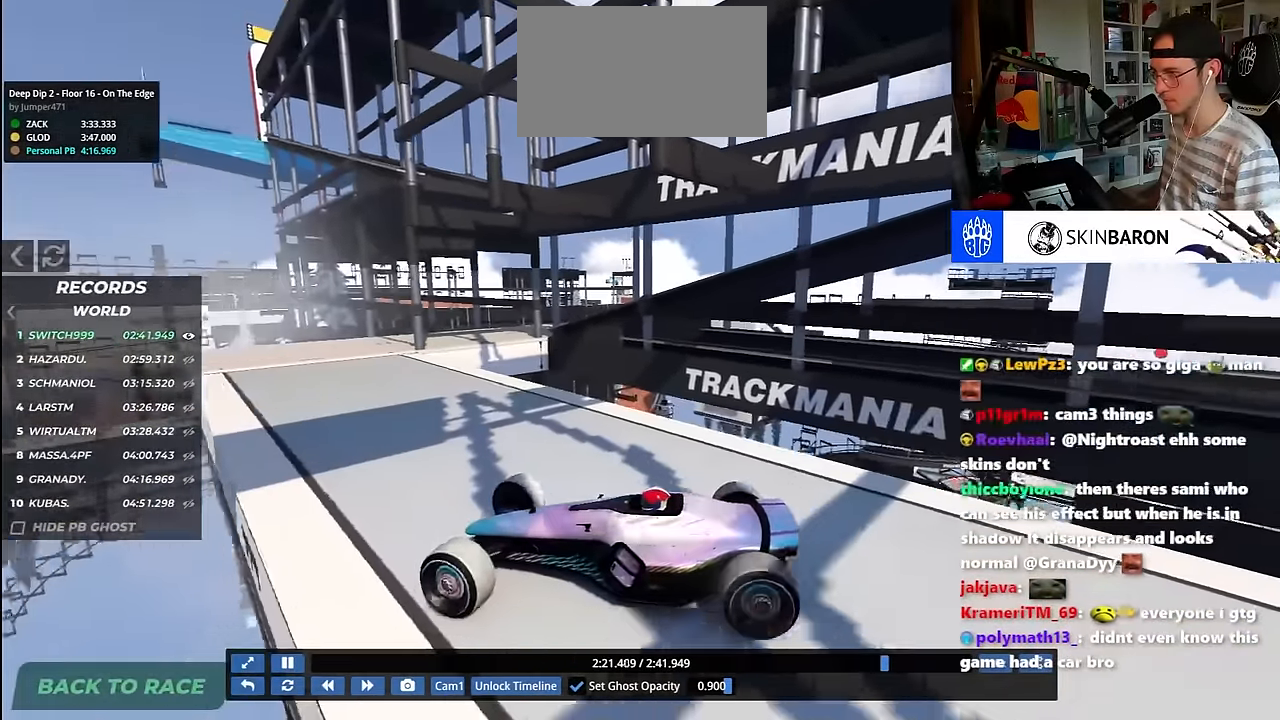
{"keys": [], "events": [[167, "right", "up"], [317, "right", "down"], [317, "up", "down"], [450, "right", "up"], [450, "up", "up"]]}
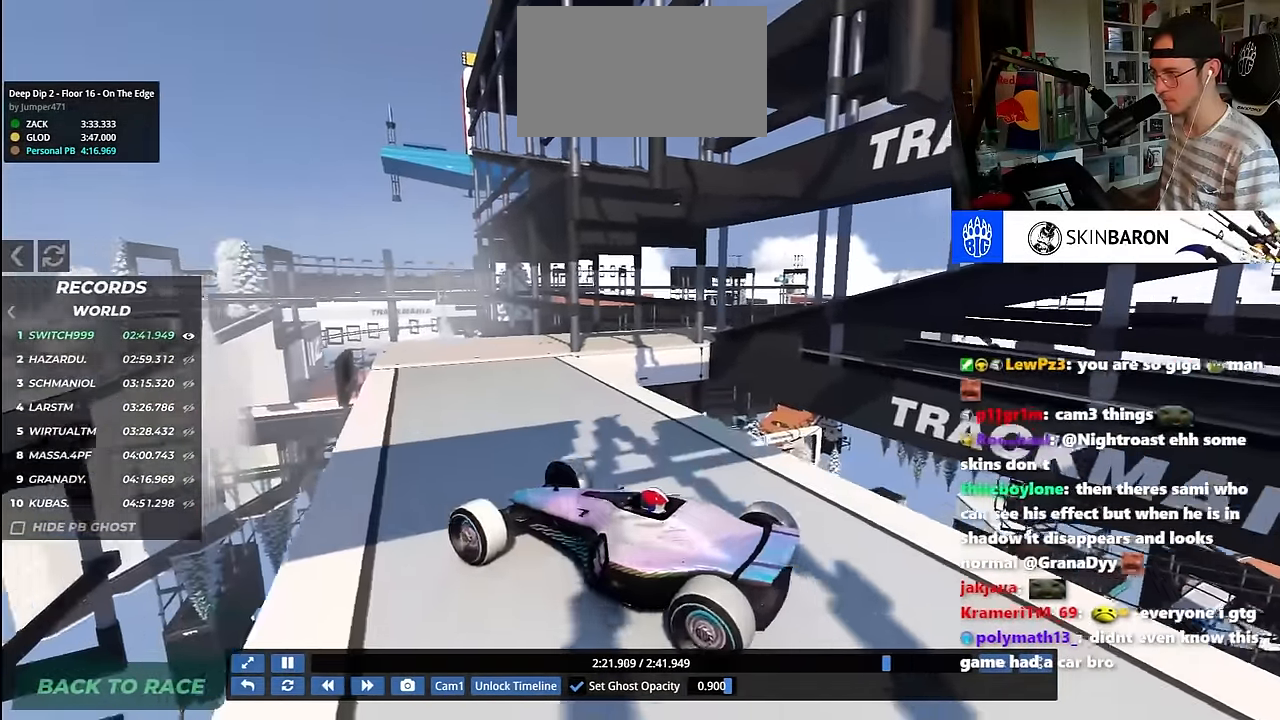
{"keys": ["right"], "events": [[17, "right", "down"], [183, "right", "up"], [267, "right", "down"], [333, "up", "down"], [433, "right", "up"], [500, "right", "down"], [500, "up", "up"]]}
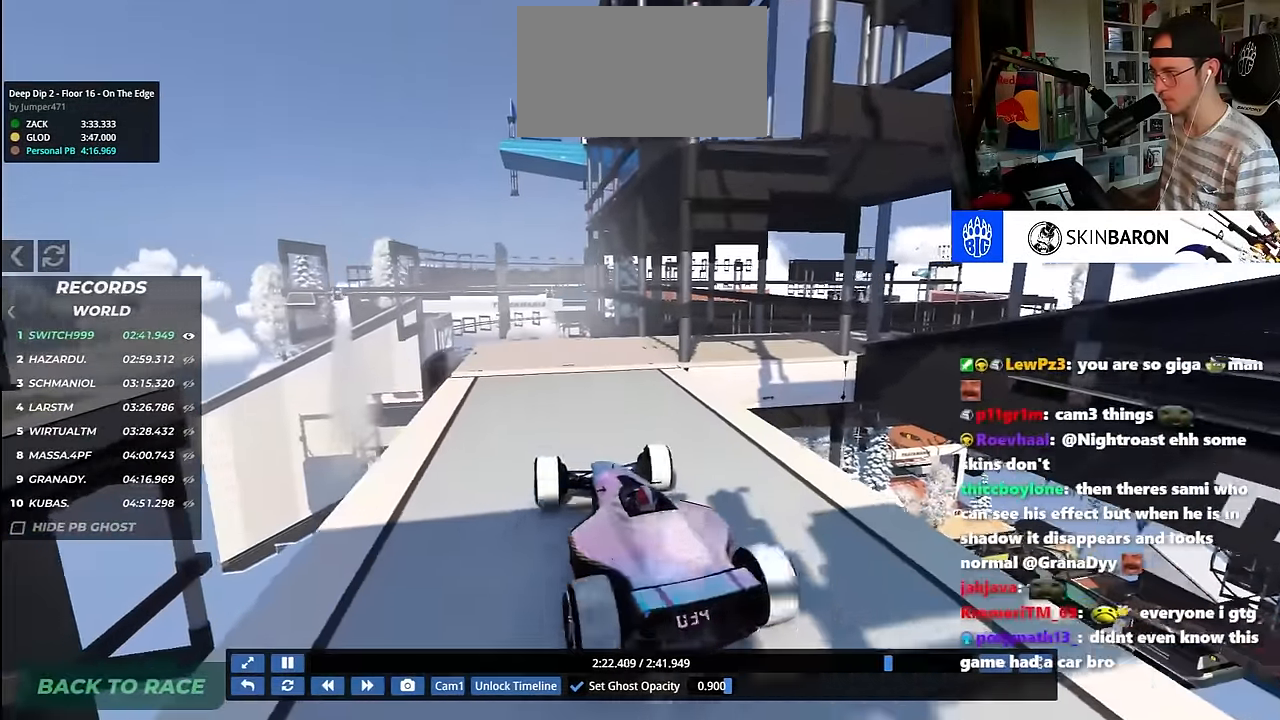
{"keys": ["up"], "events": [[83, "right", "up"], [117, "left", "down"], [283, "left", "up"], [467, "up", "down"]]}
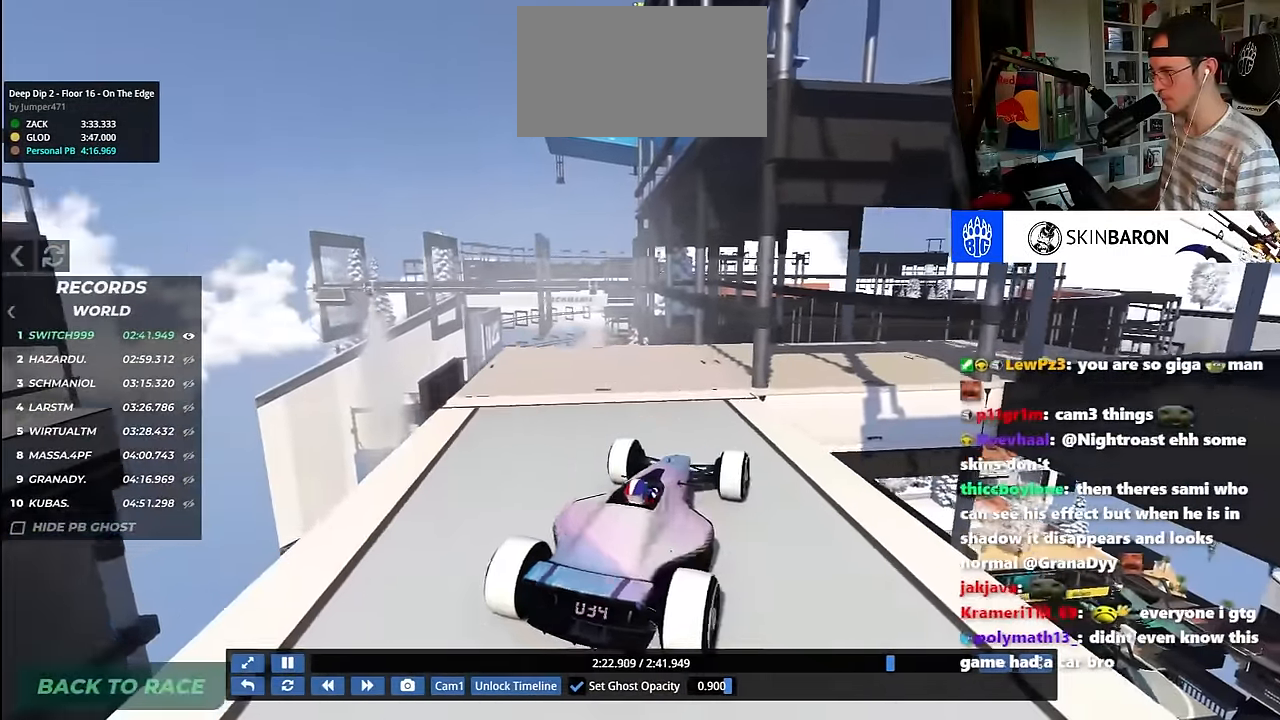
{"keys": ["right"], "events": [[17, "right", "down"], [67, "right", "up"], [100, "up", "up"], [400, "right", "down"]]}
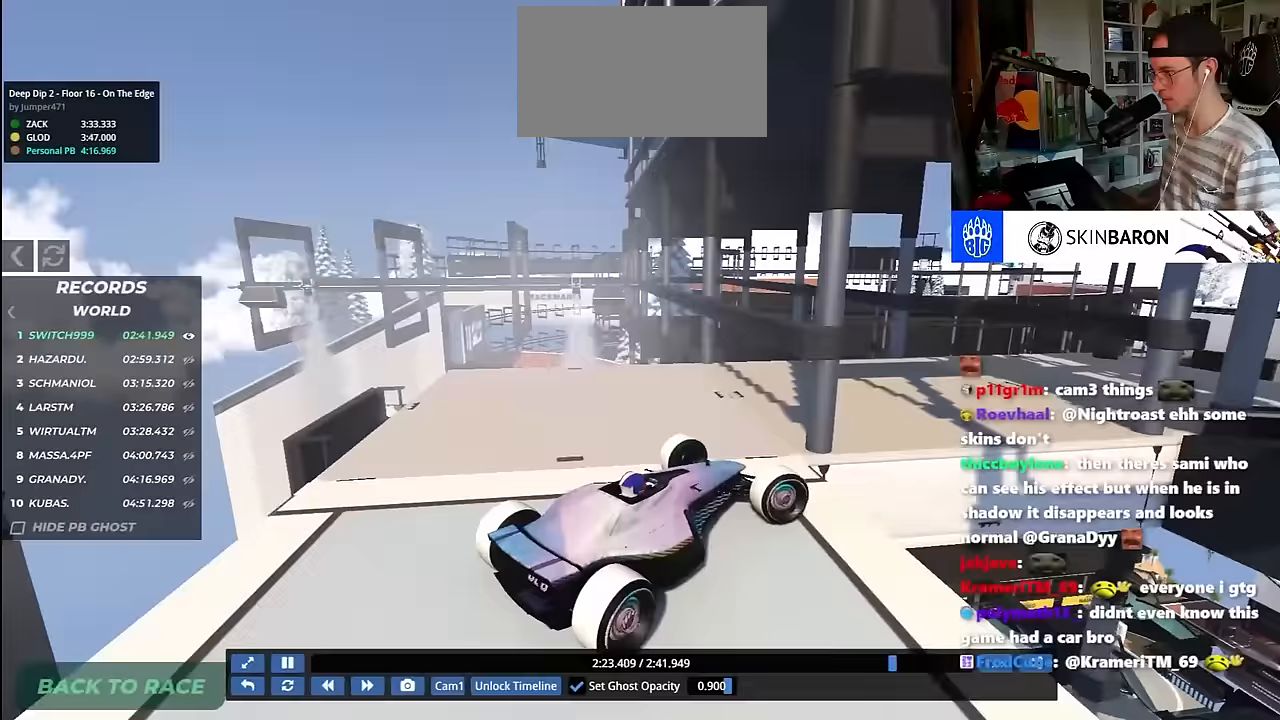
{"keys": ["right", "up"], "events": [[167, "right", "up"], [267, "right", "down"], [317, "up", "down"], [333, "right", "up"], [467, "right", "down"]]}
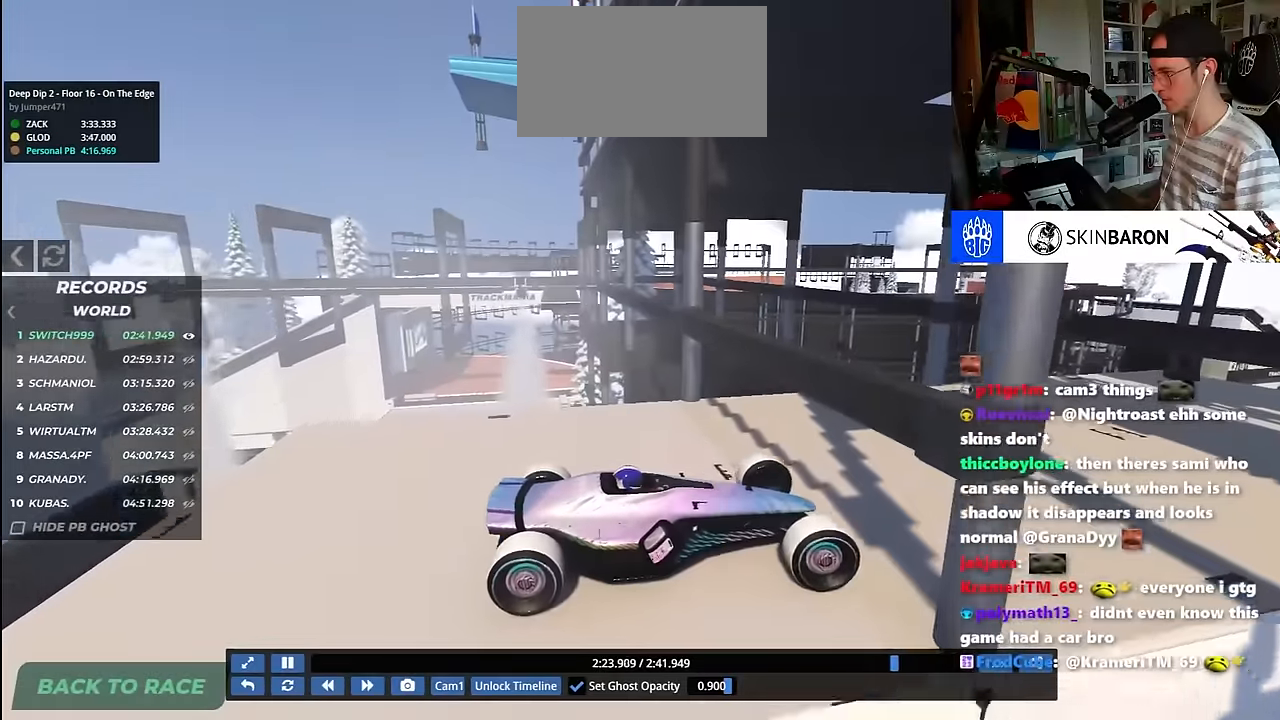
{"keys": ["up"], "events": [[67, "right", "up"], [167, "right", "down"], [267, "right", "up"], [300, "up", "up"], [333, "left", "down"], [400, "up", "down"], [433, "left", "up"]]}
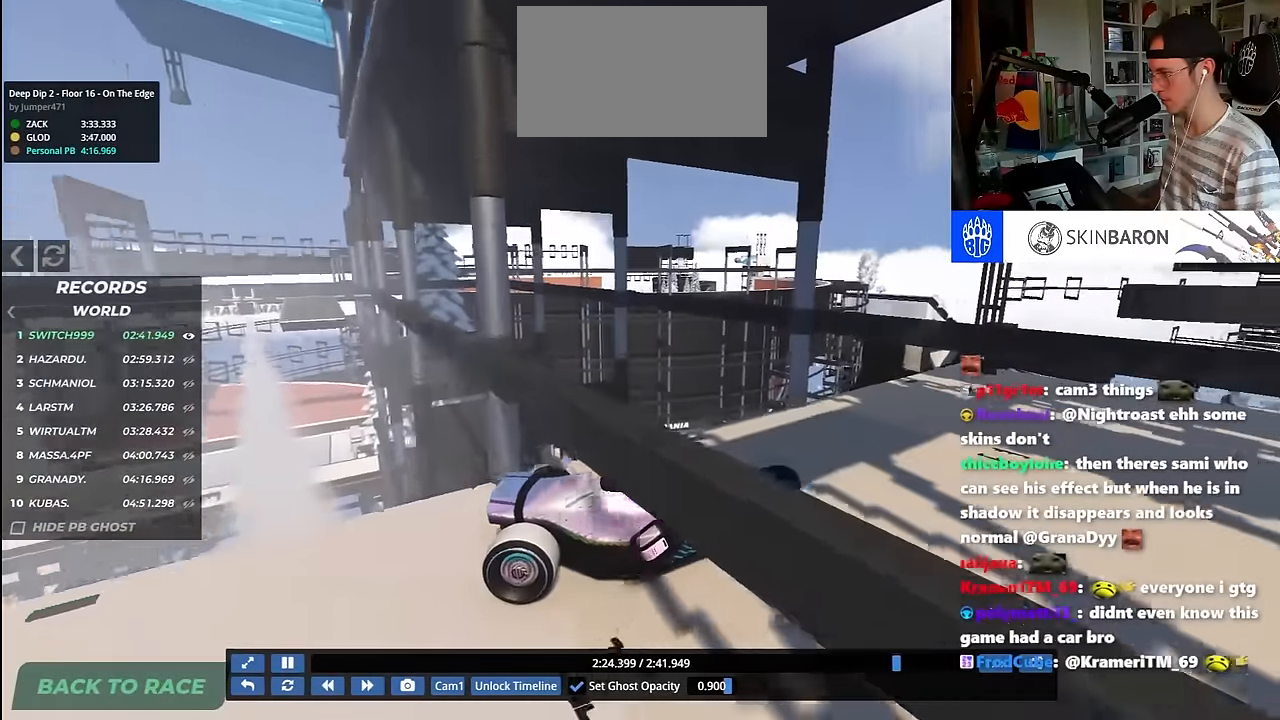
{"keys": [], "events": [[67, "left", "down"], [150, "left", "up"], [267, "left", "down"], [433, "left", "up"], [500, "up", "up"]]}
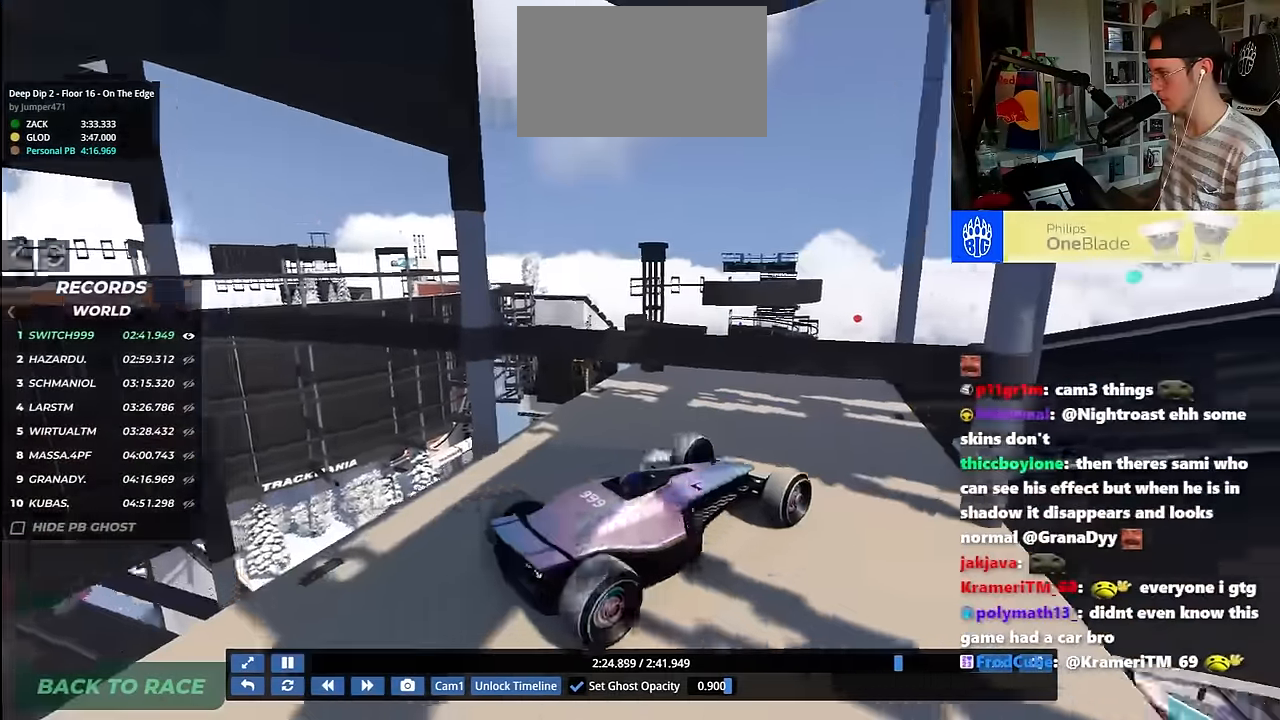
{"keys": ["right", "up"], "events": [[17, "up", "down"], [67, "right", "down"], [350, "up", "up"], [467, "up", "down"]]}
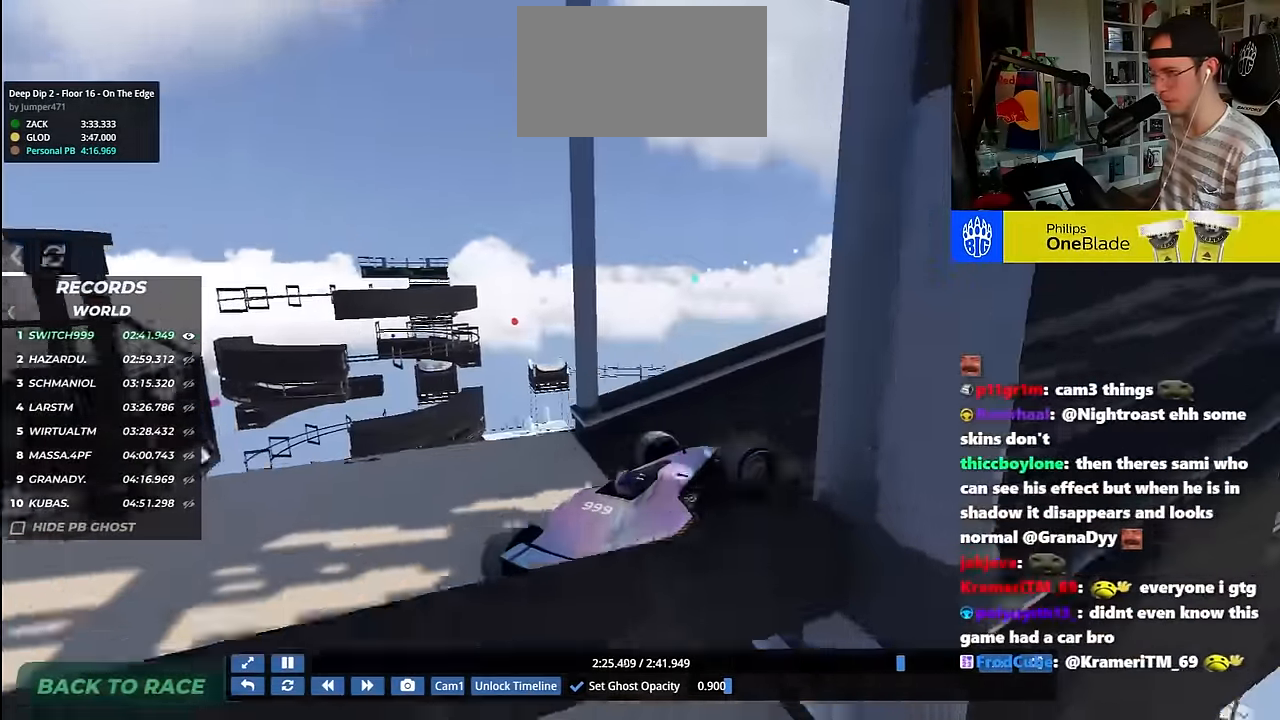
{"keys": ["left", "up"], "events": [[217, "right", "up"], [433, "left", "down"]]}
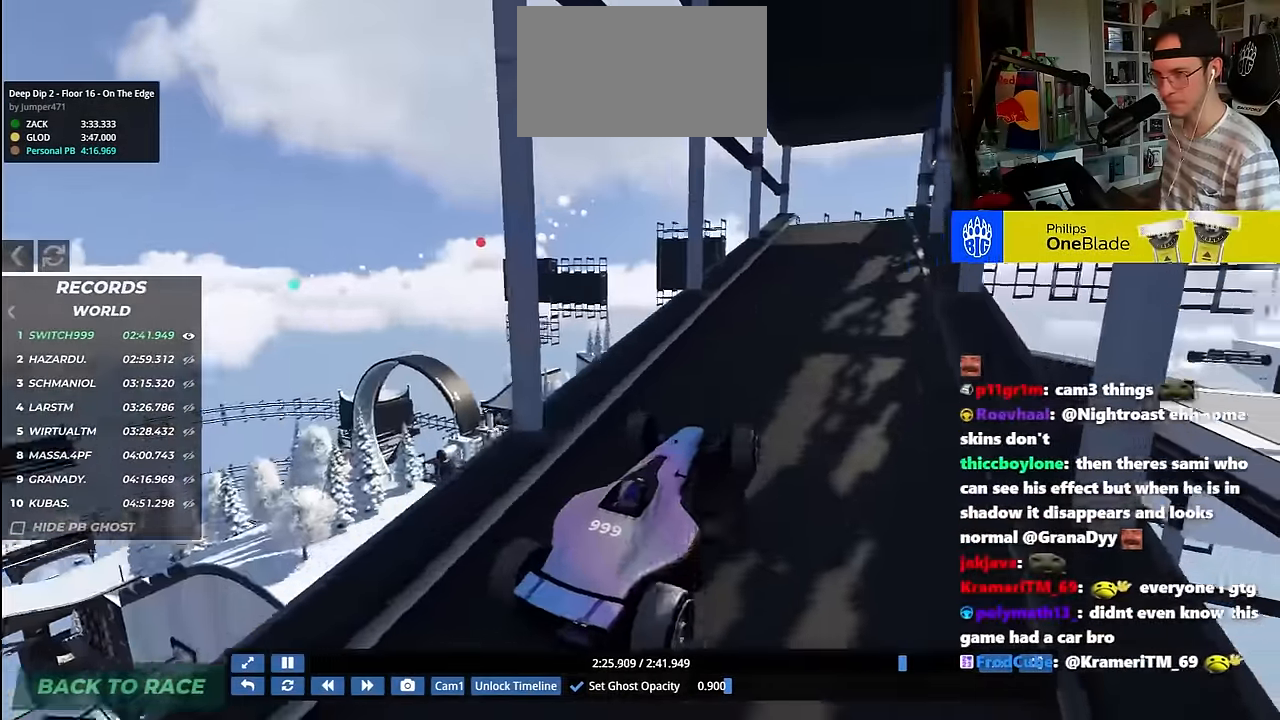
{"keys": [], "events": [[50, "up", "up"], [117, "left", "up"], [167, "up", "down"], [350, "left", "down"], [433, "left", "up"], [500, "up", "up"]]}
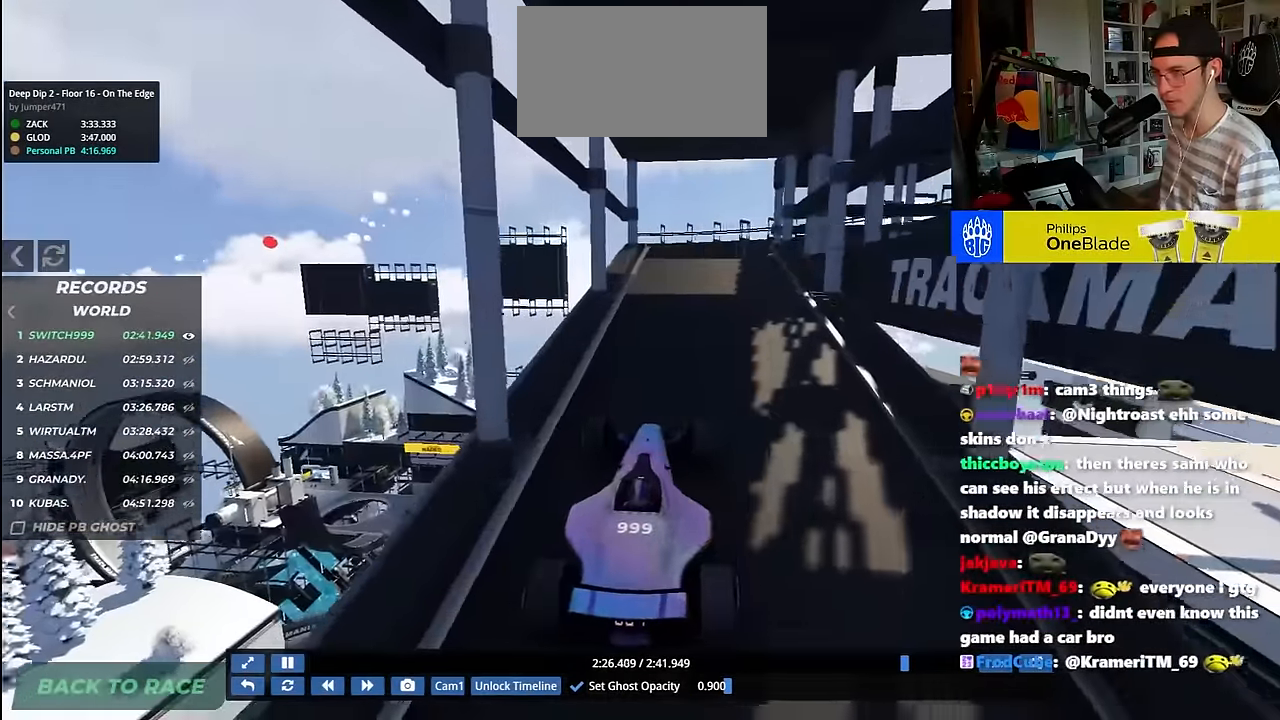
{"keys": ["up"], "events": [[250, "up", "down"], [300, "right", "down"], [483, "right", "up"]]}